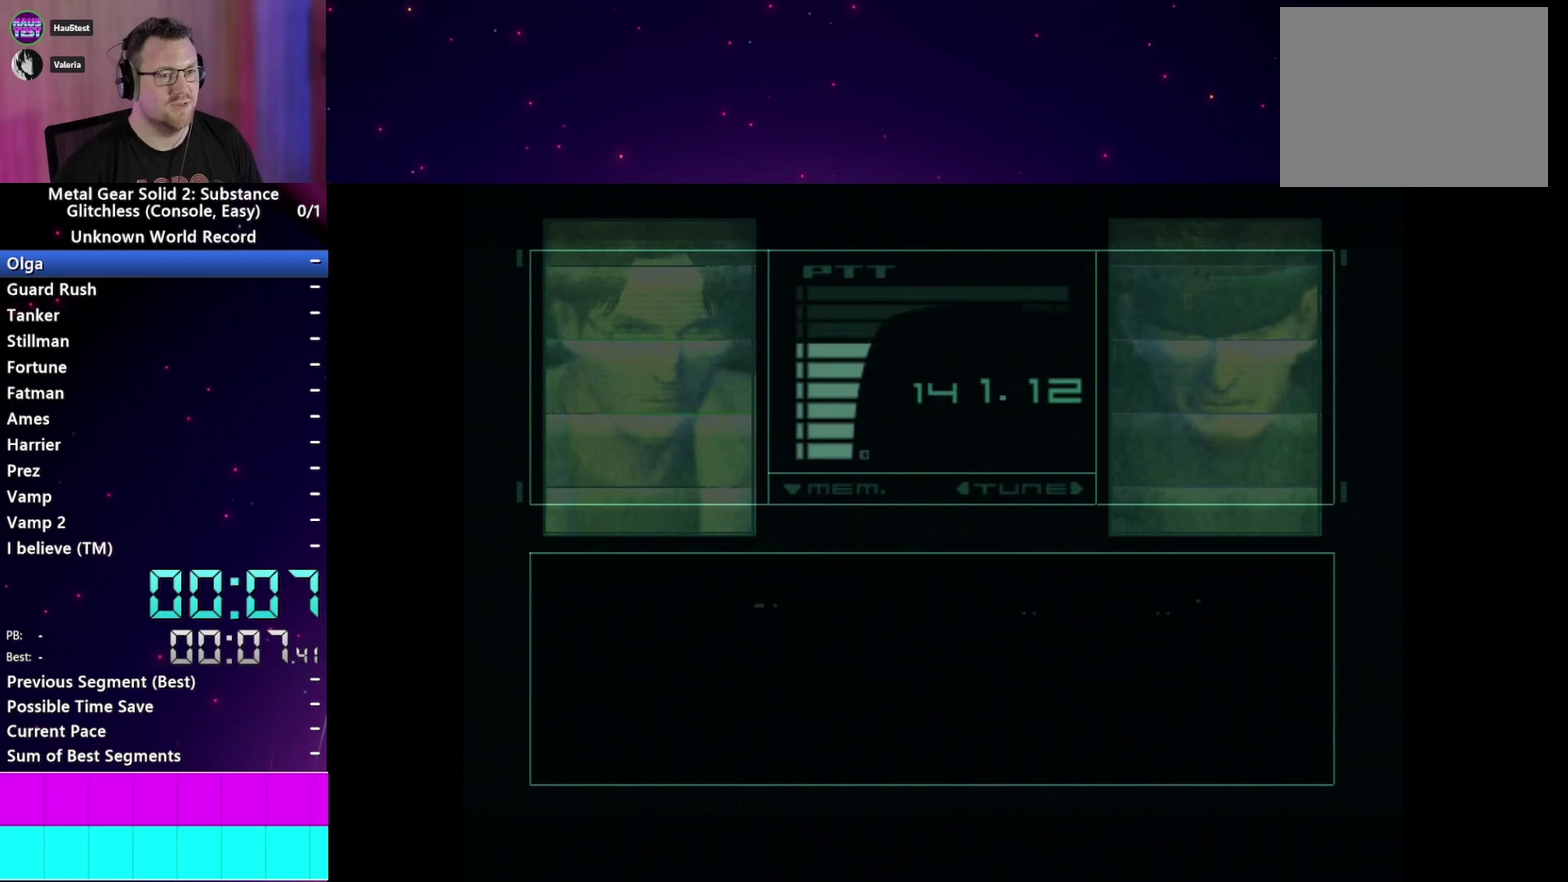
Gameplay with a controller (PlayStation layout); each line is a JSON object with the inputs held at the frame after it. "events" lists button and stick changes between this image and that frame as [ms after this image, input, new state], when the widget could be followed in between. This overlay highlights the sticks when they move; stick clicks (L3 R3) are not distinguishable. Not read: L3 R3.
{"buttons": [], "left_stick": "center", "right_stick": "center", "events": []}
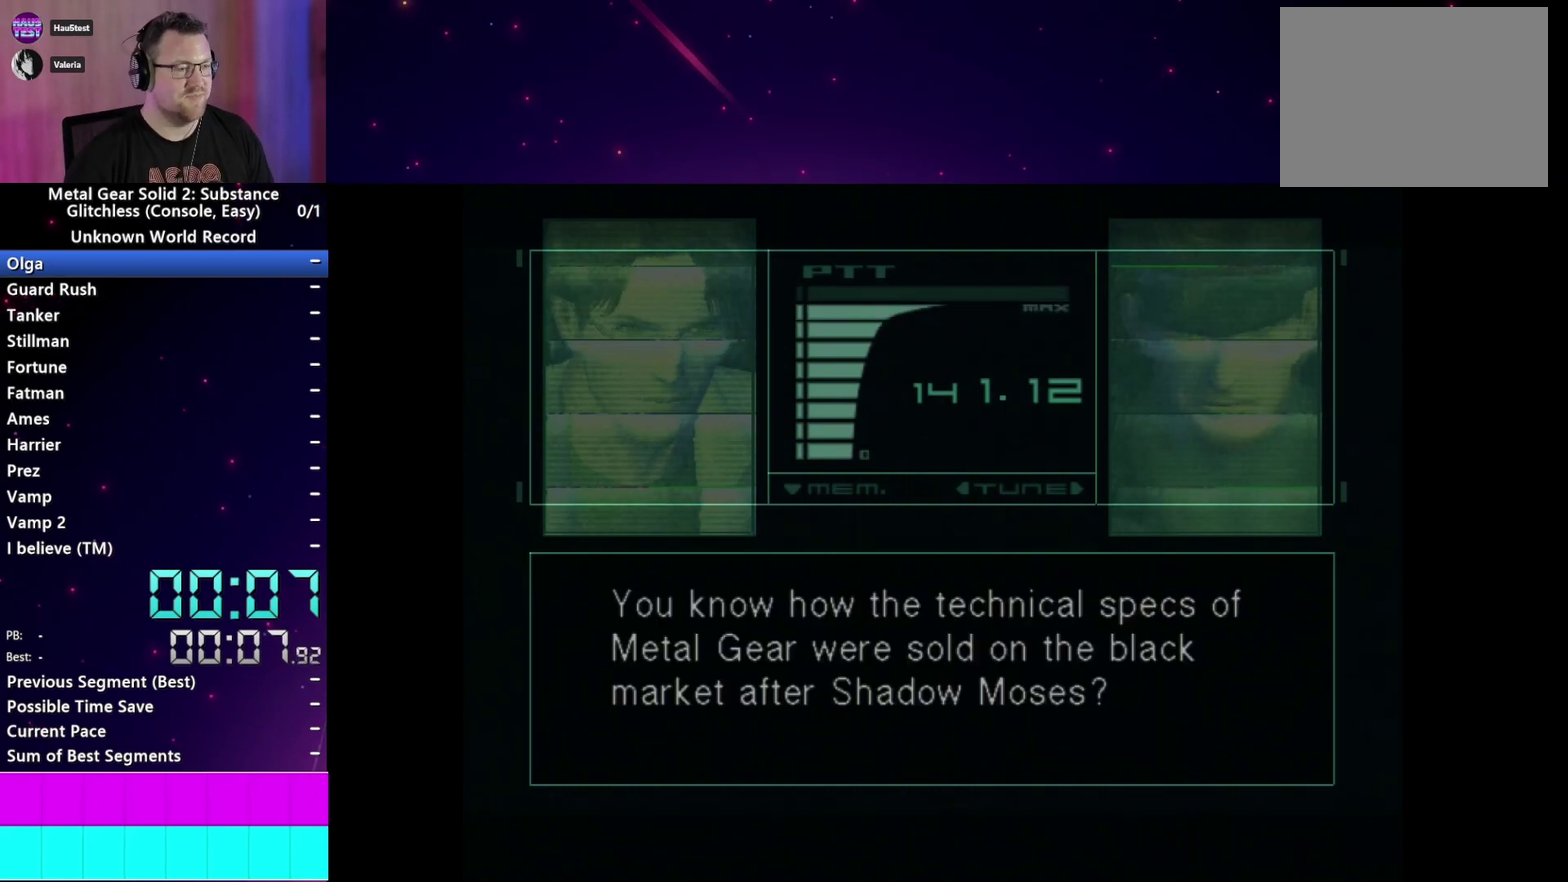
{"buttons": [], "left_stick": "center", "right_stick": "center", "events": []}
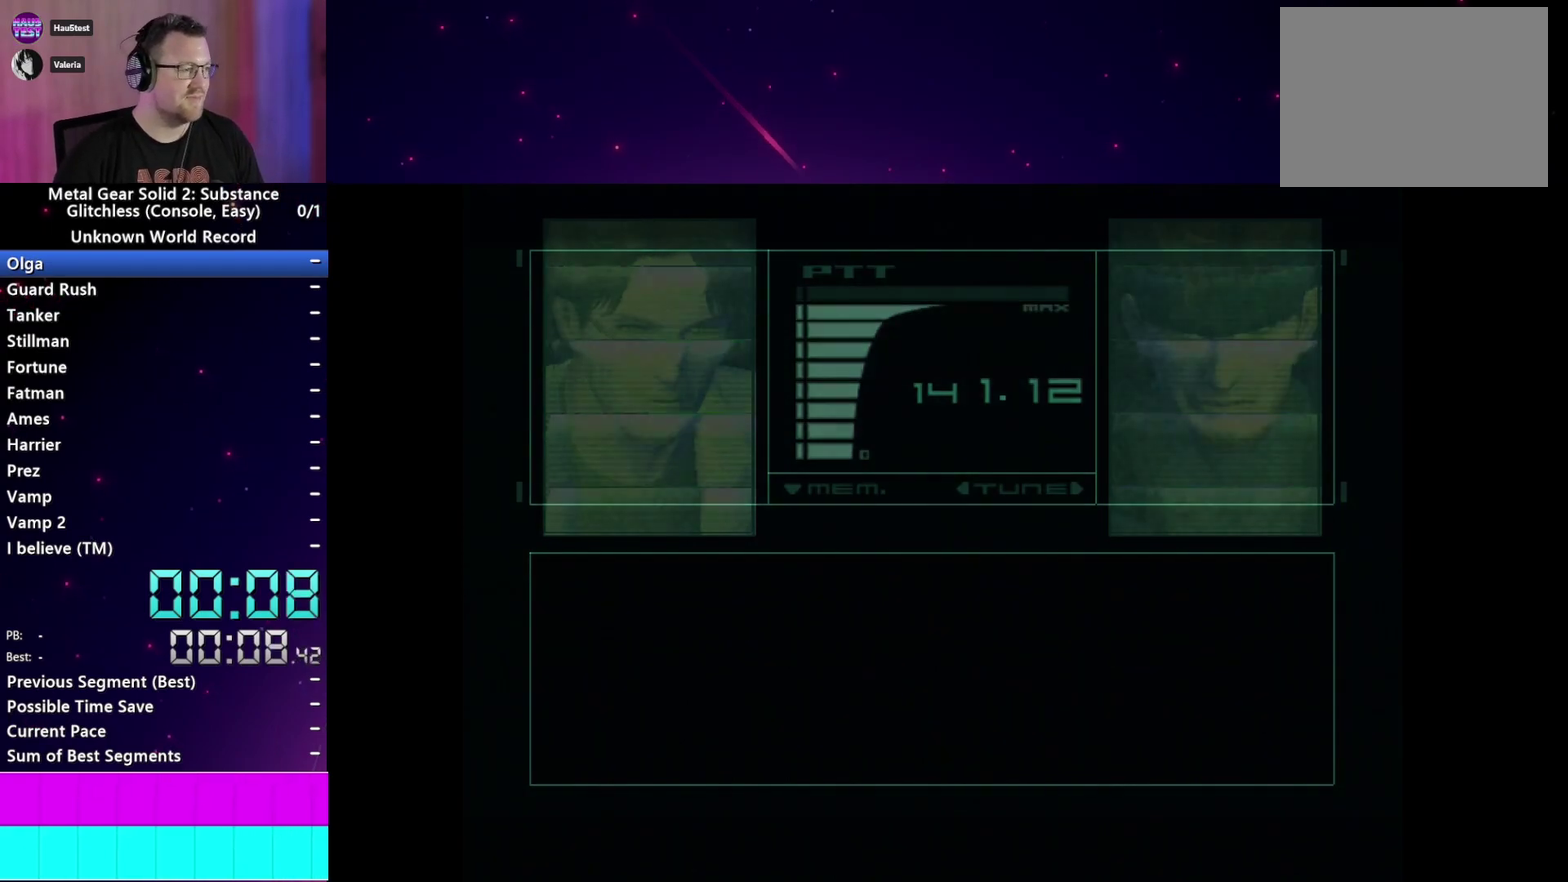
{"buttons": ["CROSS"], "left_stick": "center", "right_stick": "center", "events": [[167, "CROSS", "down"], [233, "CROSS", "up"], [333, "CROSS", "down"], [417, "CROSS", "up"], [500, "CROSS", "down"]]}
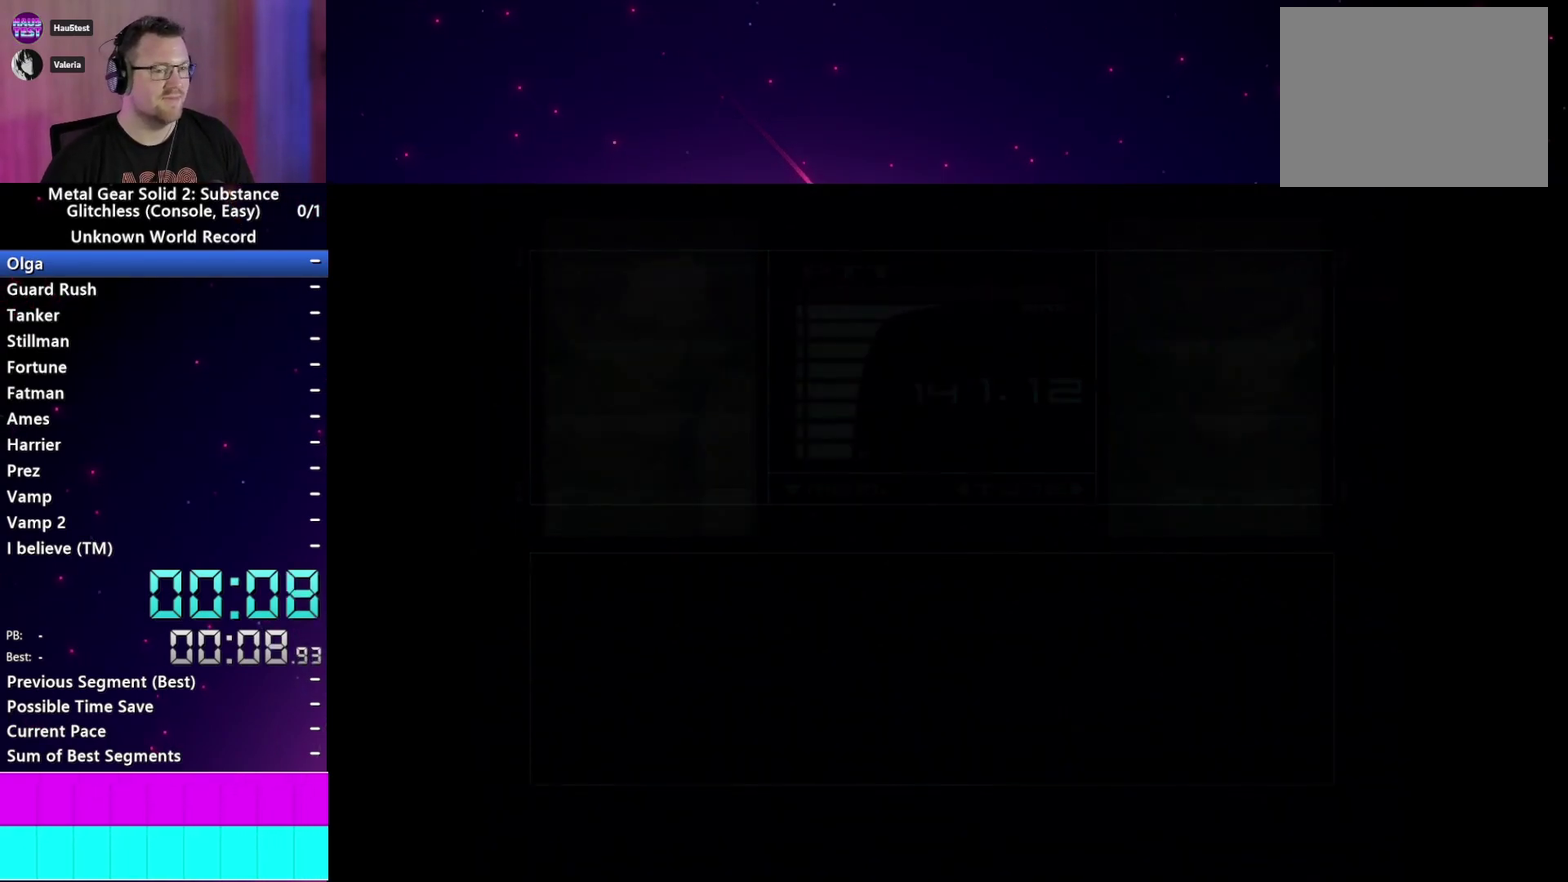
{"buttons": [], "left_stick": "center", "right_stick": "center", "events": [[67, "CROSS", "up"], [167, "CROSS", "down"], [233, "CROSS", "up"], [317, "CROSS", "down"], [433, "CROSS", "up"]]}
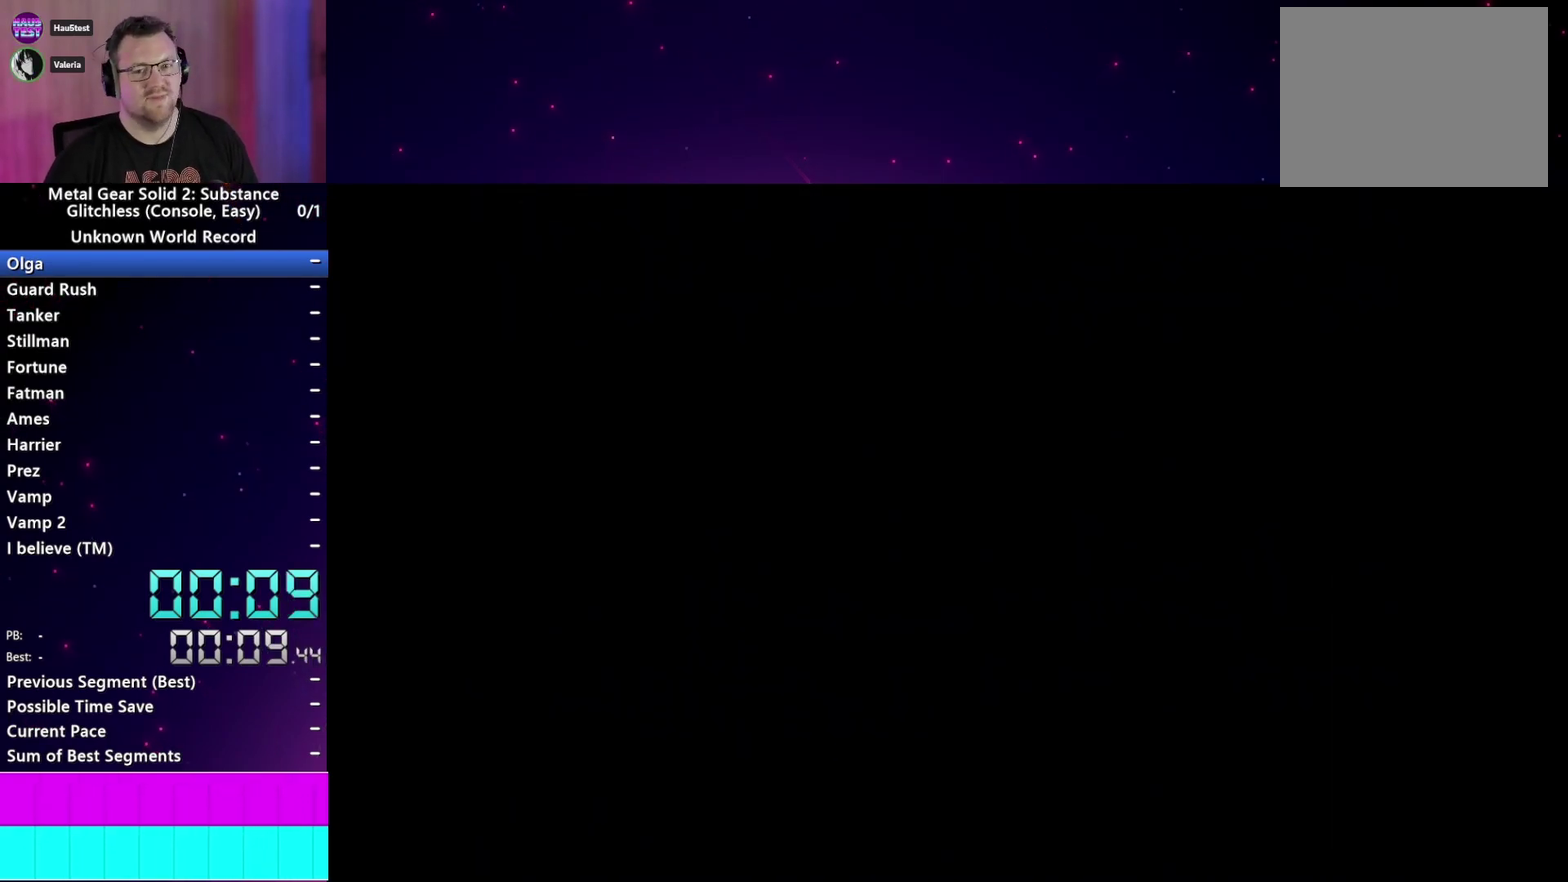
{"buttons": [], "left_stick": "center", "right_stick": "center", "events": [[17, "CROSS", "down"], [100, "CROSS", "up"], [183, "CROSS", "down"], [267, "CROSS", "up"], [367, "CROSS", "down"], [450, "CROSS", "up"]]}
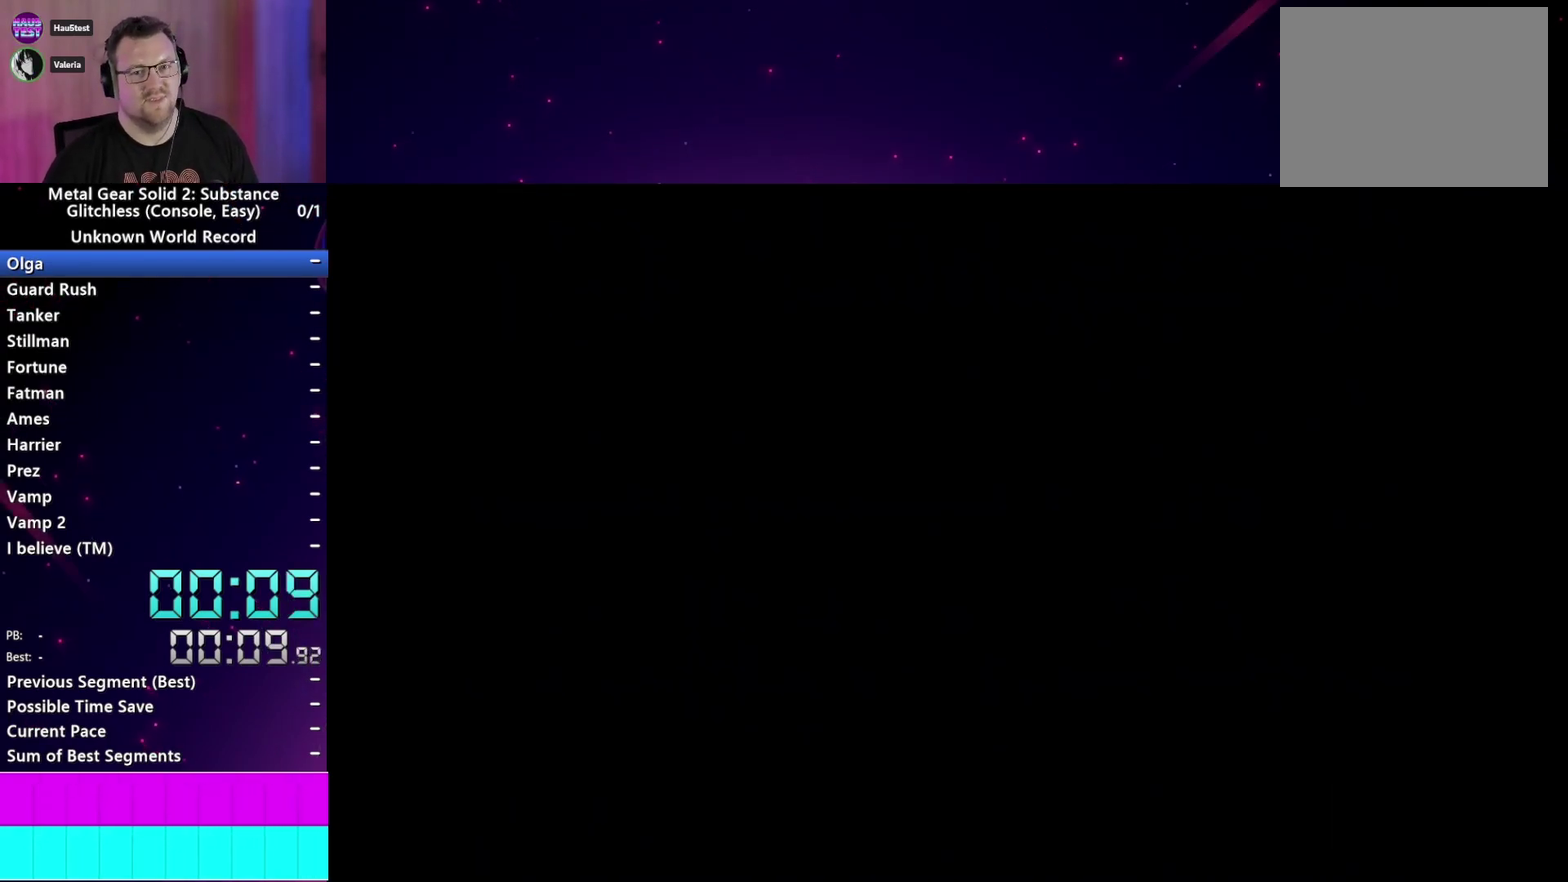
{"buttons": ["CROSS"], "left_stick": "center", "right_stick": "center", "events": [[50, "CROSS", "down"], [117, "CROSS", "up"], [233, "CROSS", "down"], [333, "CROSS", "up"], [400, "CROSS", "down"]]}
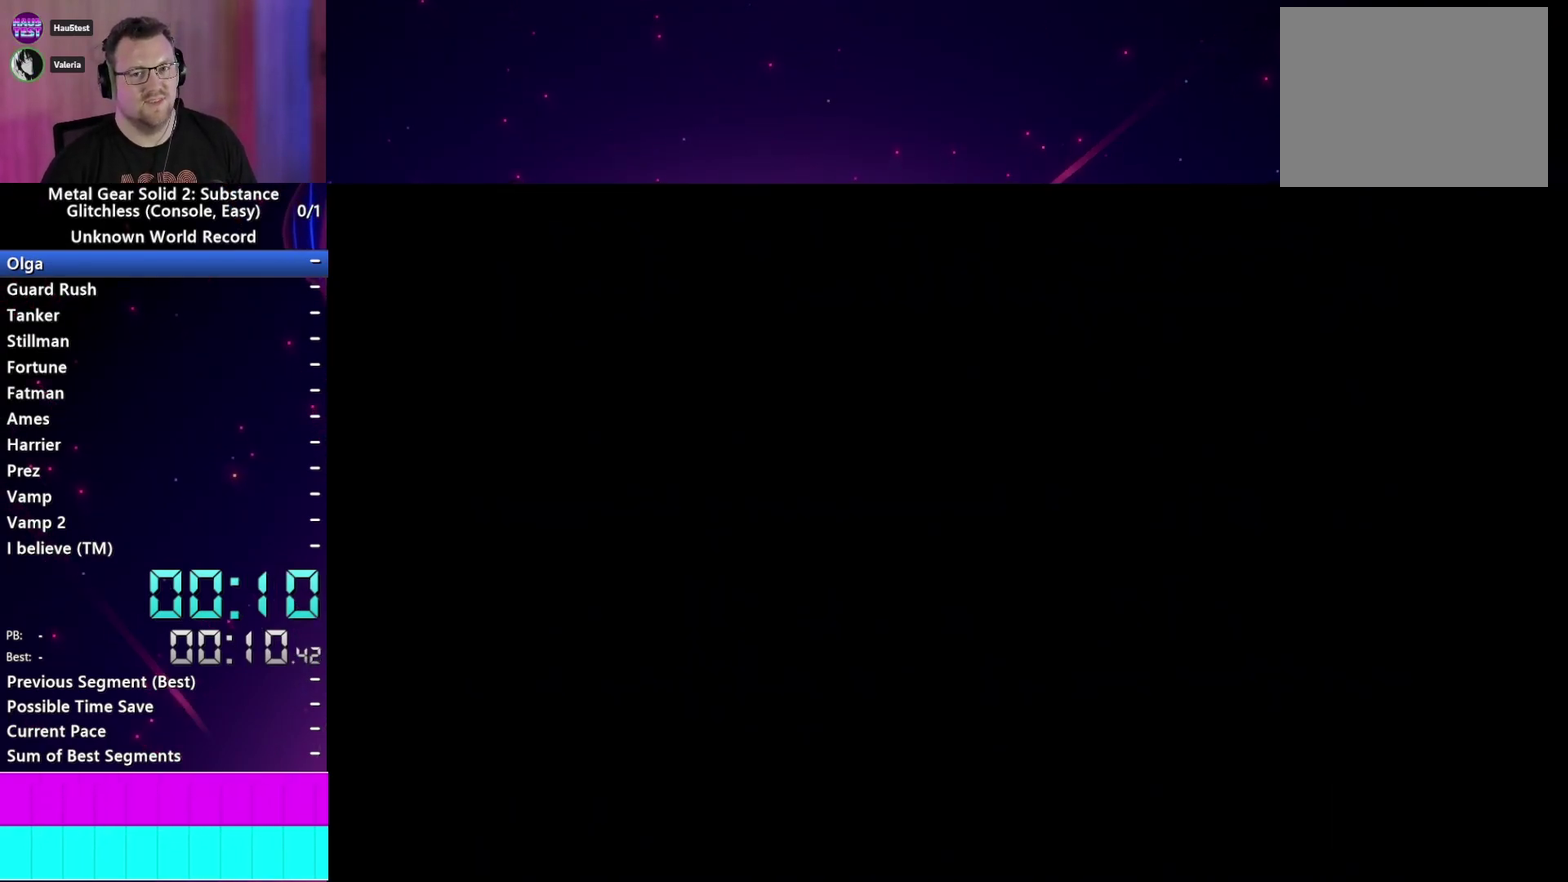
{"buttons": ["CROSS"], "left_stick": "center", "right_stick": "center", "events": [[17, "CROSS", "up"], [83, "CROSS", "down"], [217, "CROSS", "up"], [283, "CROSS", "down"], [417, "CROSS", "up"], [483, "CROSS", "down"]]}
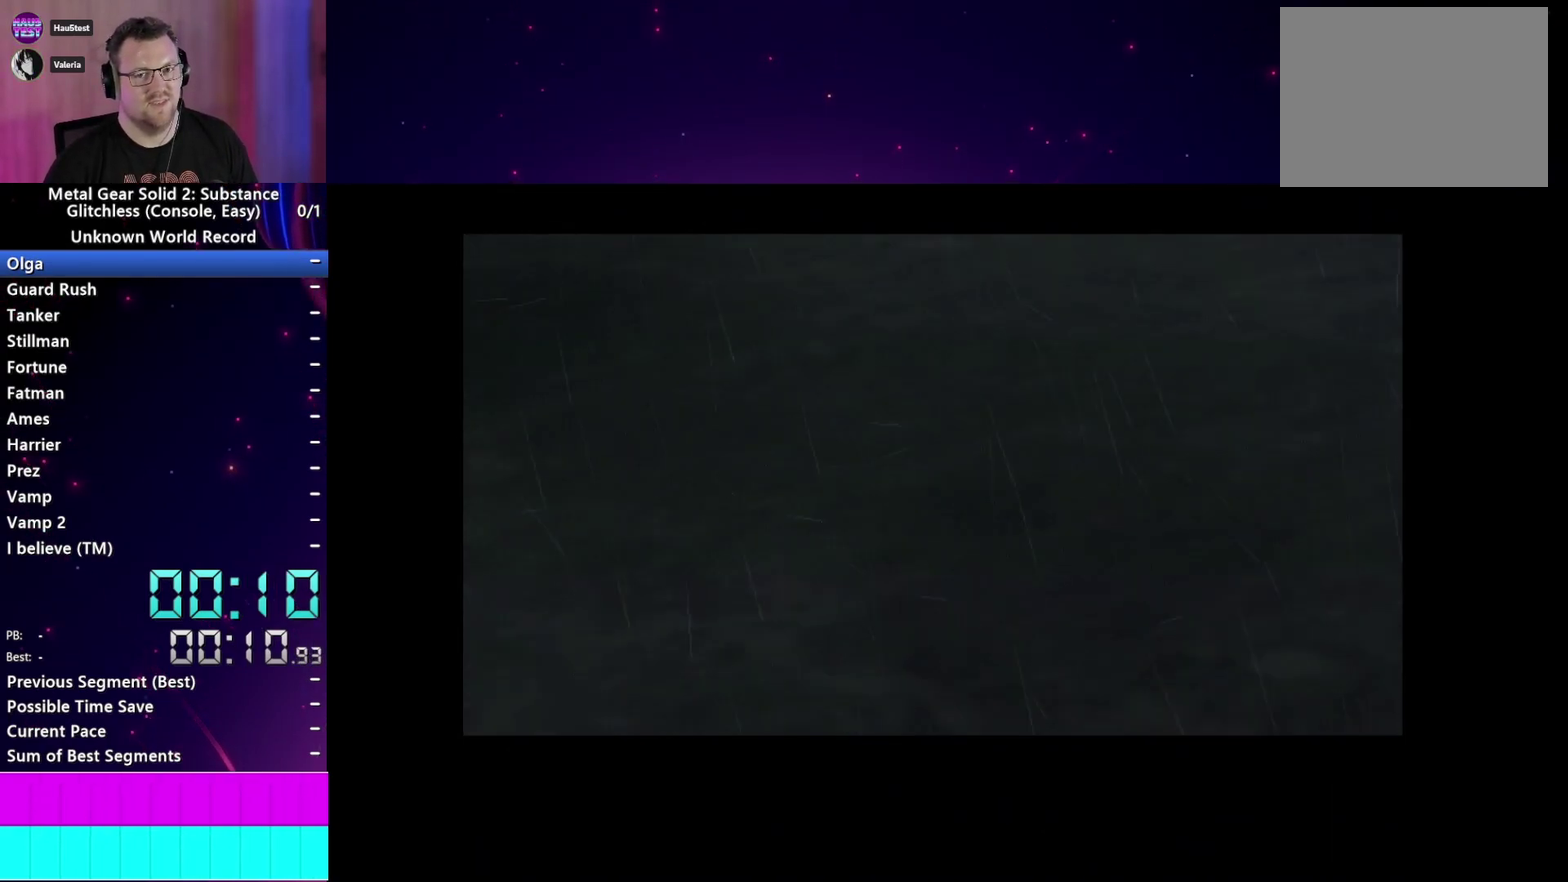
{"buttons": [], "left_stick": "center", "right_stick": "center", "events": [[83, "CROSS", "up"], [183, "CROSS", "down"], [300, "CROSS", "up"], [383, "CROSS", "down"], [483, "CROSS", "up"]]}
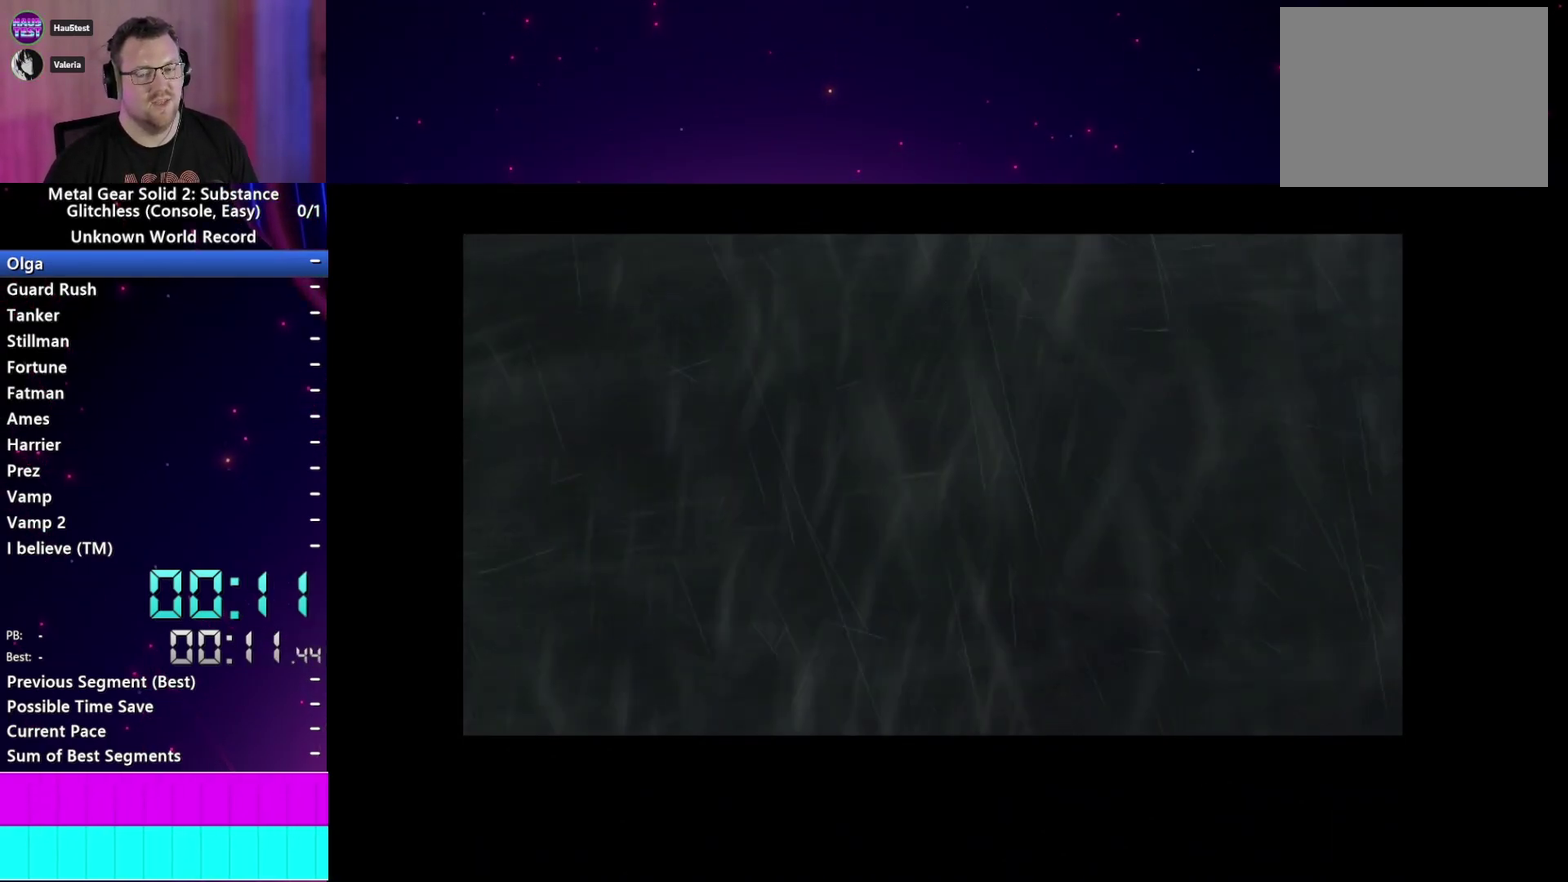
{"buttons": ["CROSS"], "left_stick": "center", "right_stick": "center", "events": [[83, "CROSS", "down"], [200, "CROSS", "up"], [283, "CROSS", "down"], [400, "CROSS", "up"], [467, "CROSS", "down"]]}
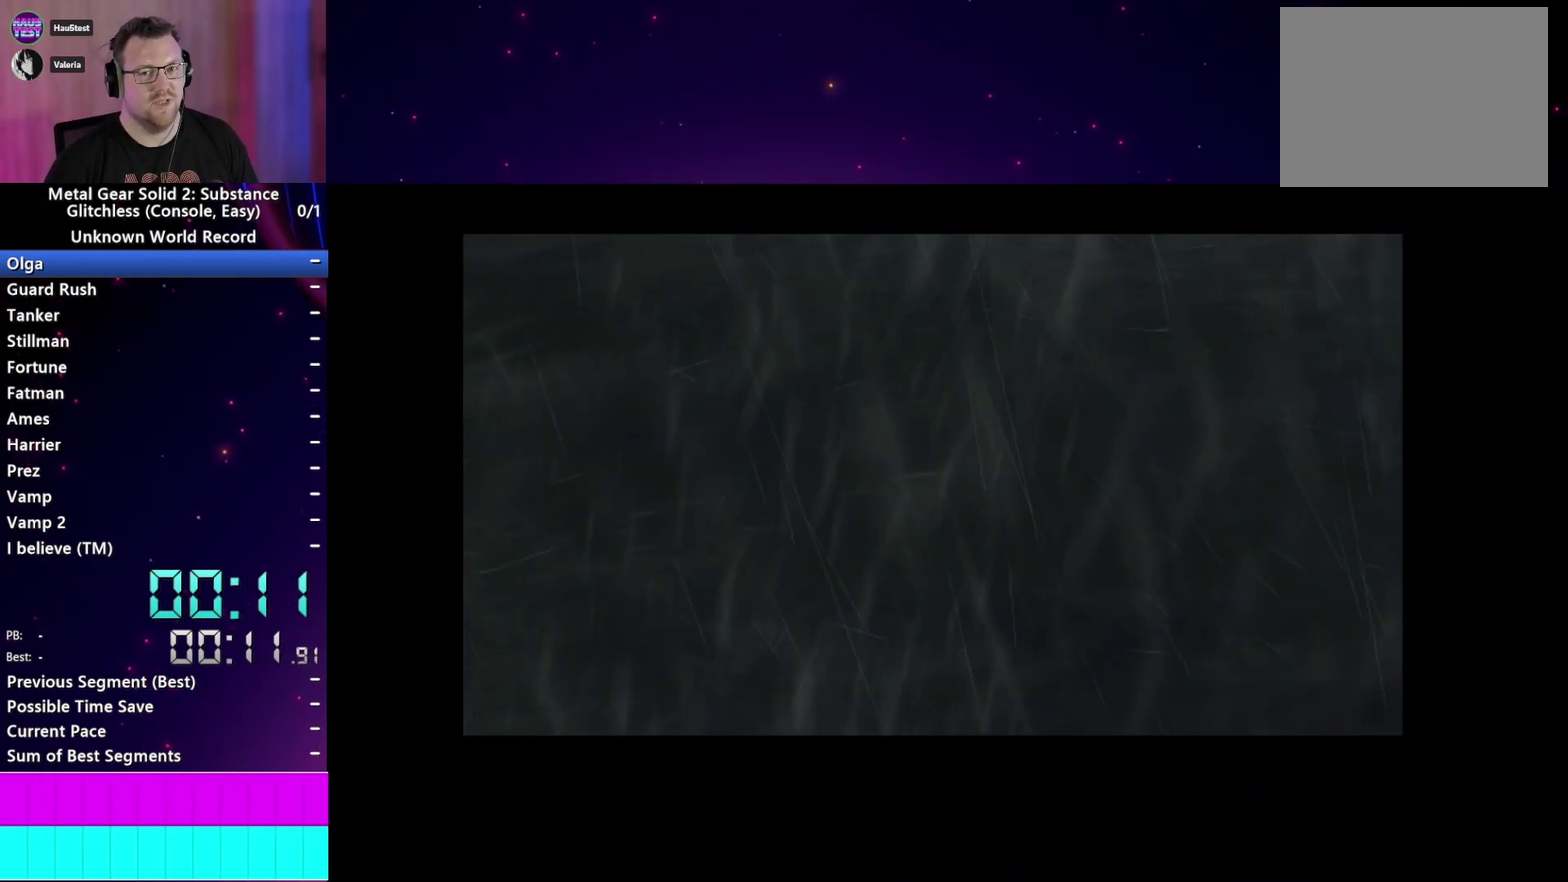
{"buttons": [], "left_stick": "center", "right_stick": "center", "events": [[100, "CROSS", "up"], [167, "CROSS", "down"], [300, "CROSS", "up"], [383, "CROSS", "down"], [483, "CROSS", "up"]]}
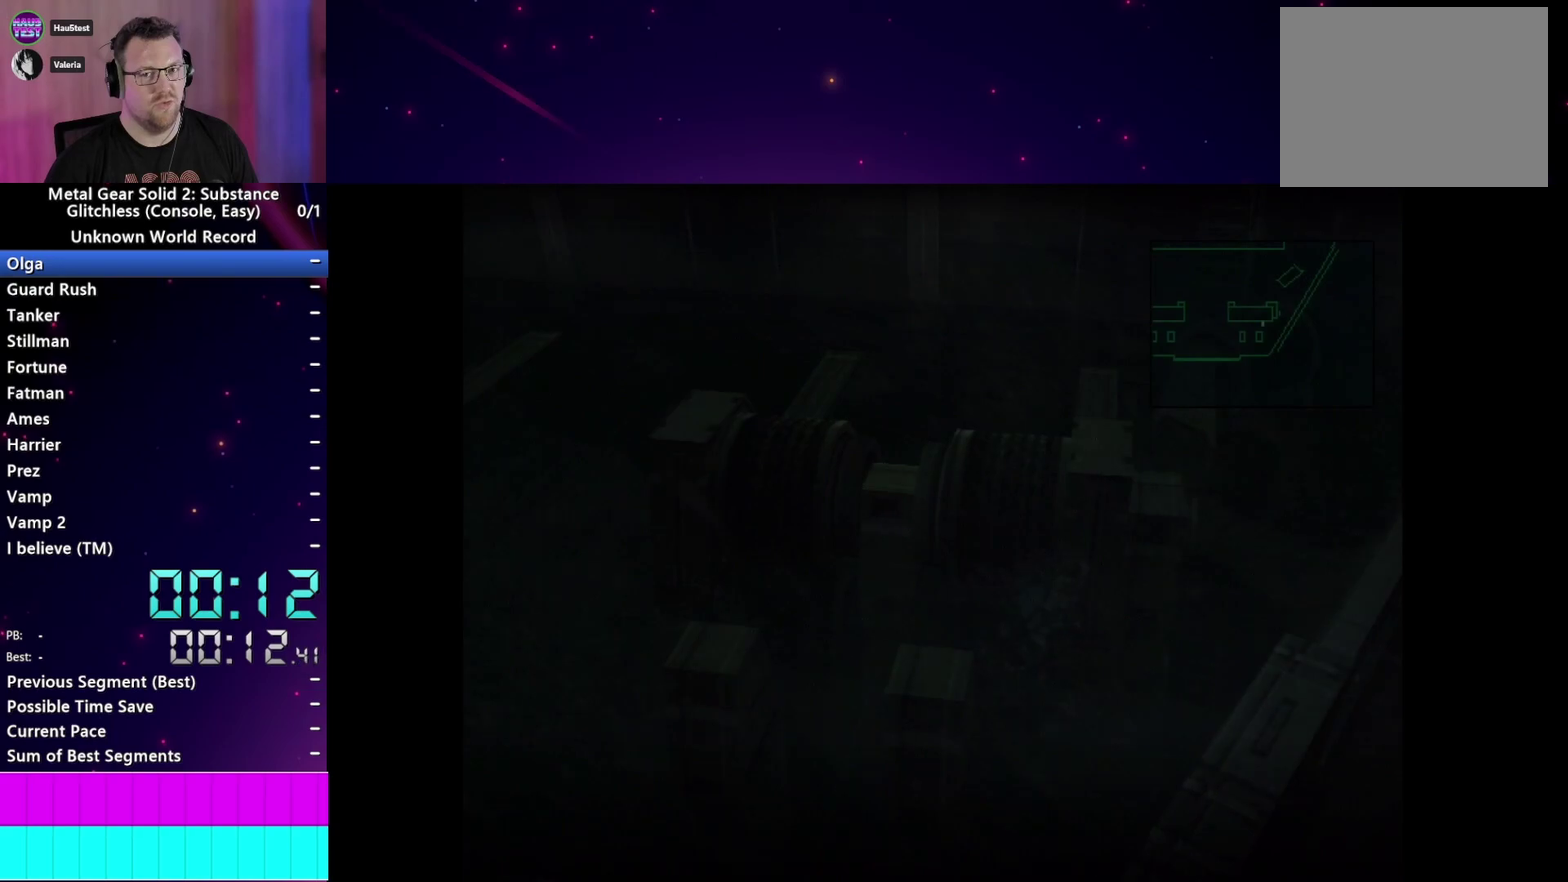
{"buttons": ["CROSS"], "left_stick": "center", "right_stick": "center", "events": [[83, "CROSS", "down"], [200, "CROSS", "up"], [250, "CROSS", "down"], [367, "CROSS", "up"], [467, "CROSS", "down"]]}
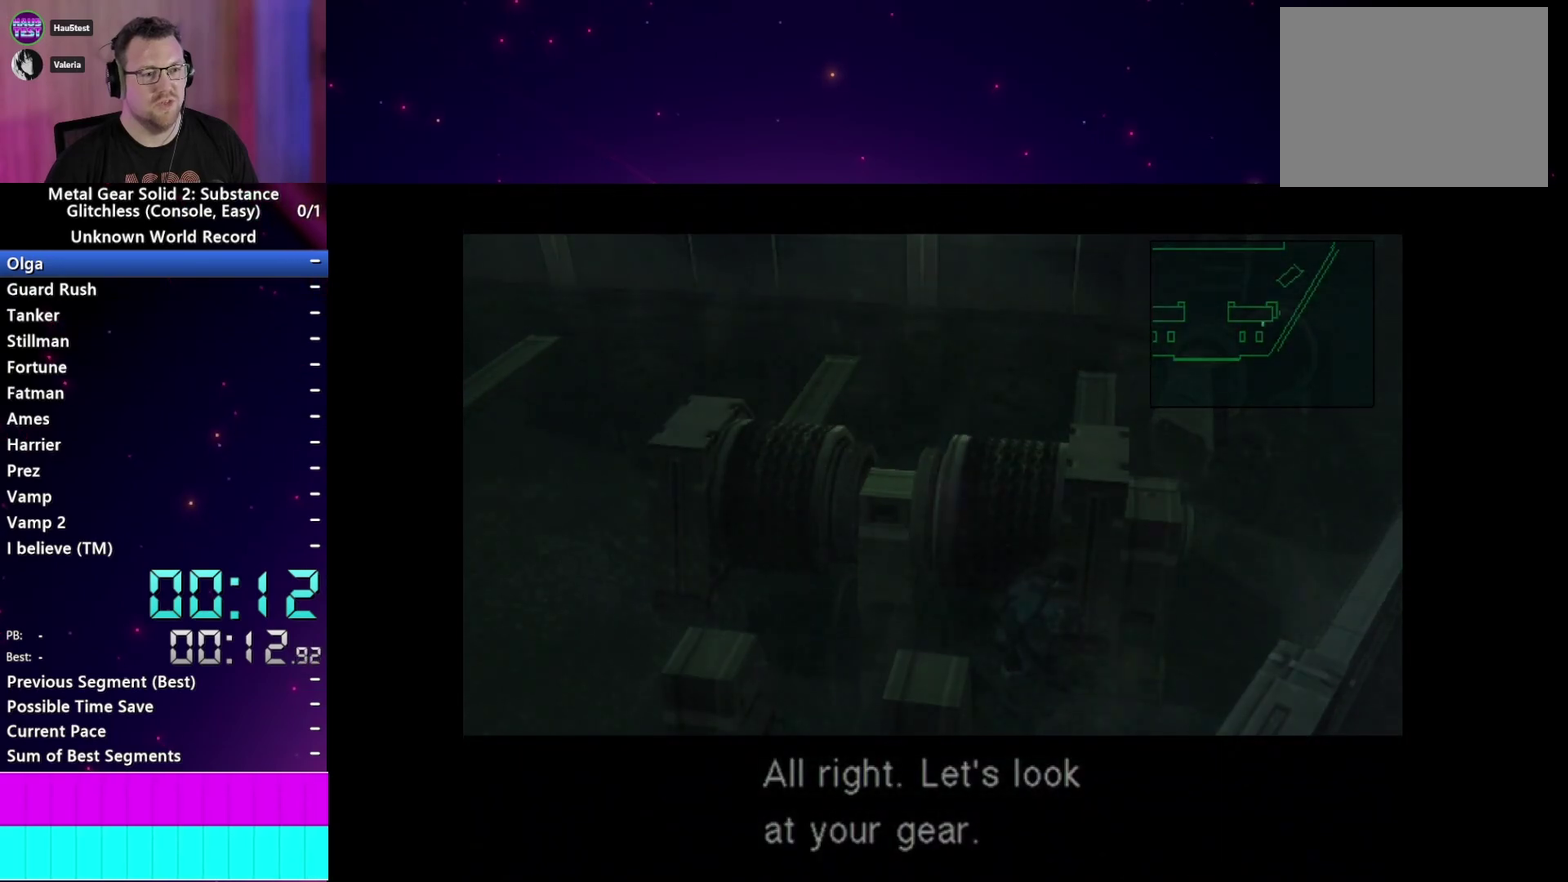
{"buttons": [], "left_stick": "center", "right_stick": "center", "events": [[67, "CROSS", "up"], [167, "CROSS", "down"], [233, "CROSS", "up"], [317, "CROSS", "down"], [433, "CROSS", "up"]]}
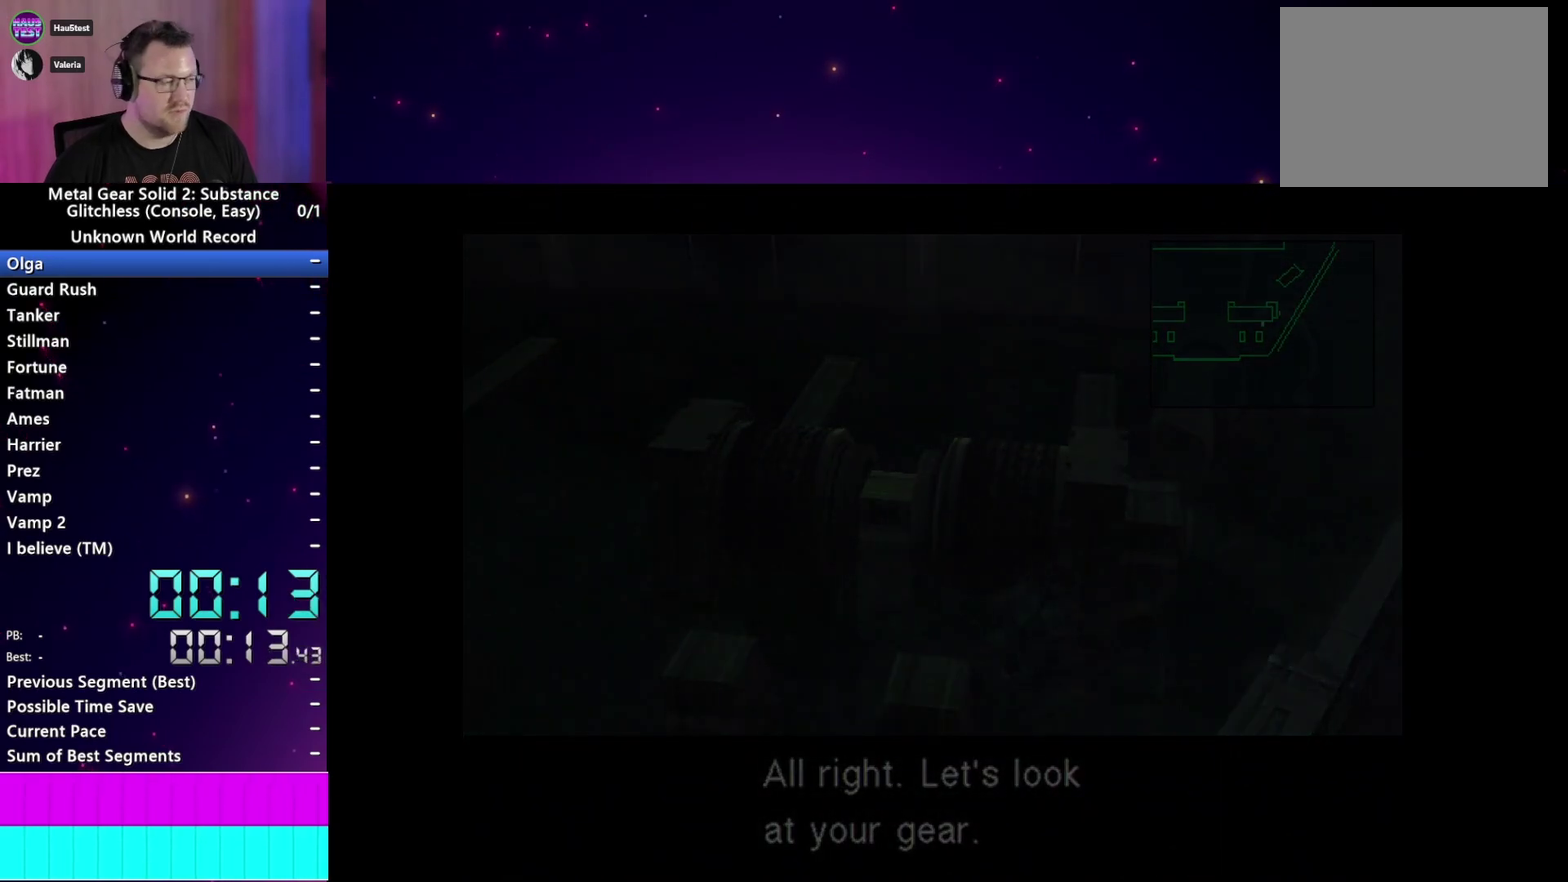
{"buttons": ["CROSS"], "left_stick": "center", "right_stick": "center", "events": [[33, "CROSS", "down"], [117, "CROSS", "up"], [200, "CROSS", "down"], [300, "CROSS", "up"], [417, "CROSS", "down"]]}
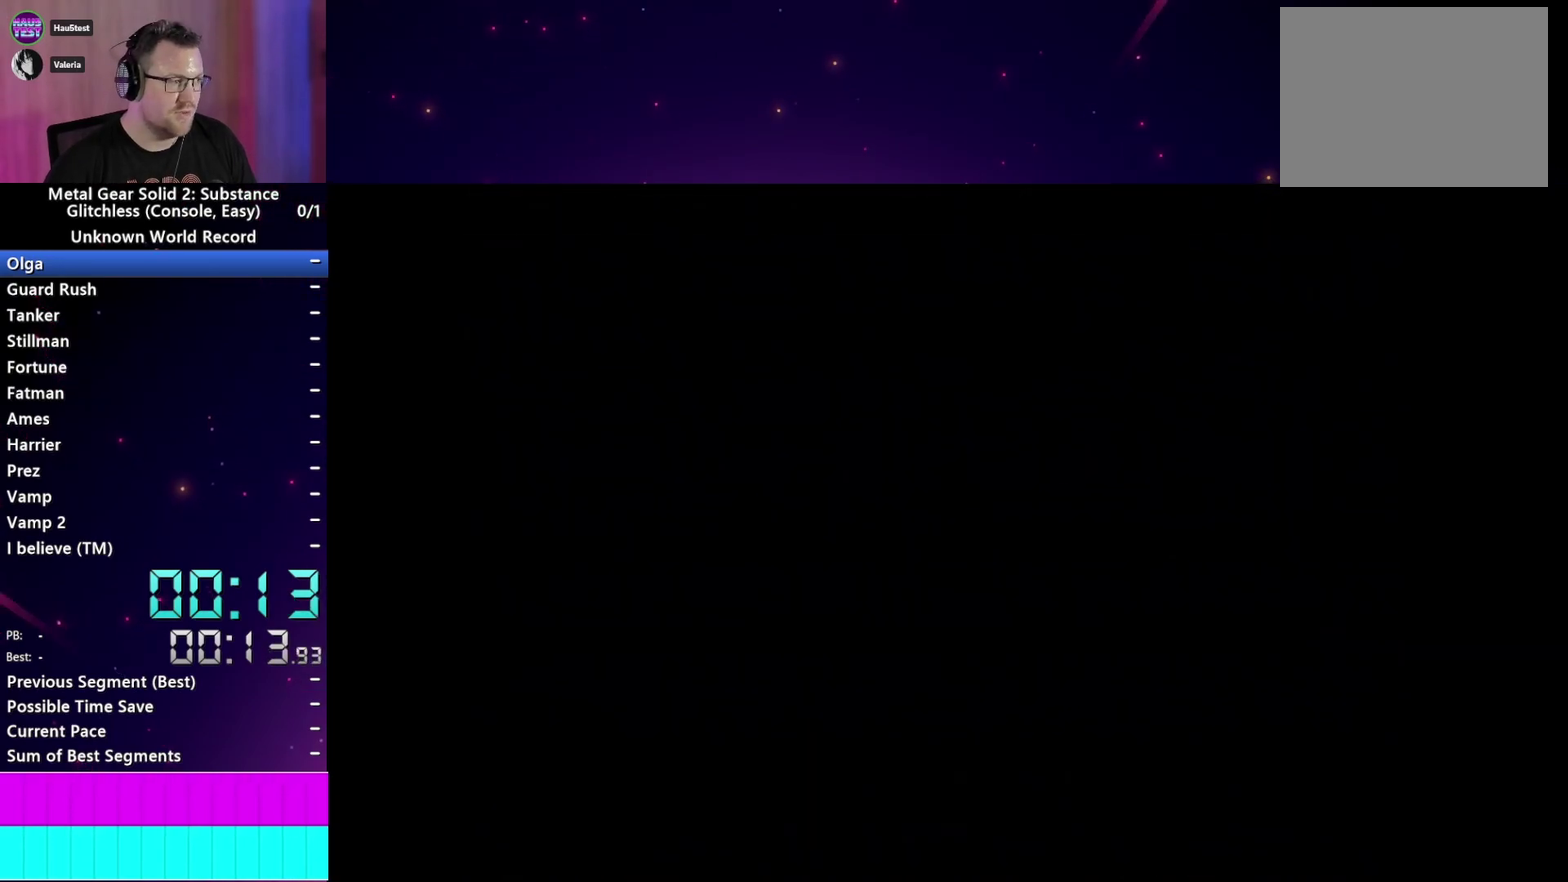
{"buttons": ["CROSS"], "left_stick": "center", "right_stick": "center", "events": [[17, "CROSS", "up"], [117, "CROSS", "down"], [183, "CROSS", "up"], [300, "CROSS", "down"], [400, "CROSS", "up"], [483, "CROSS", "down"]]}
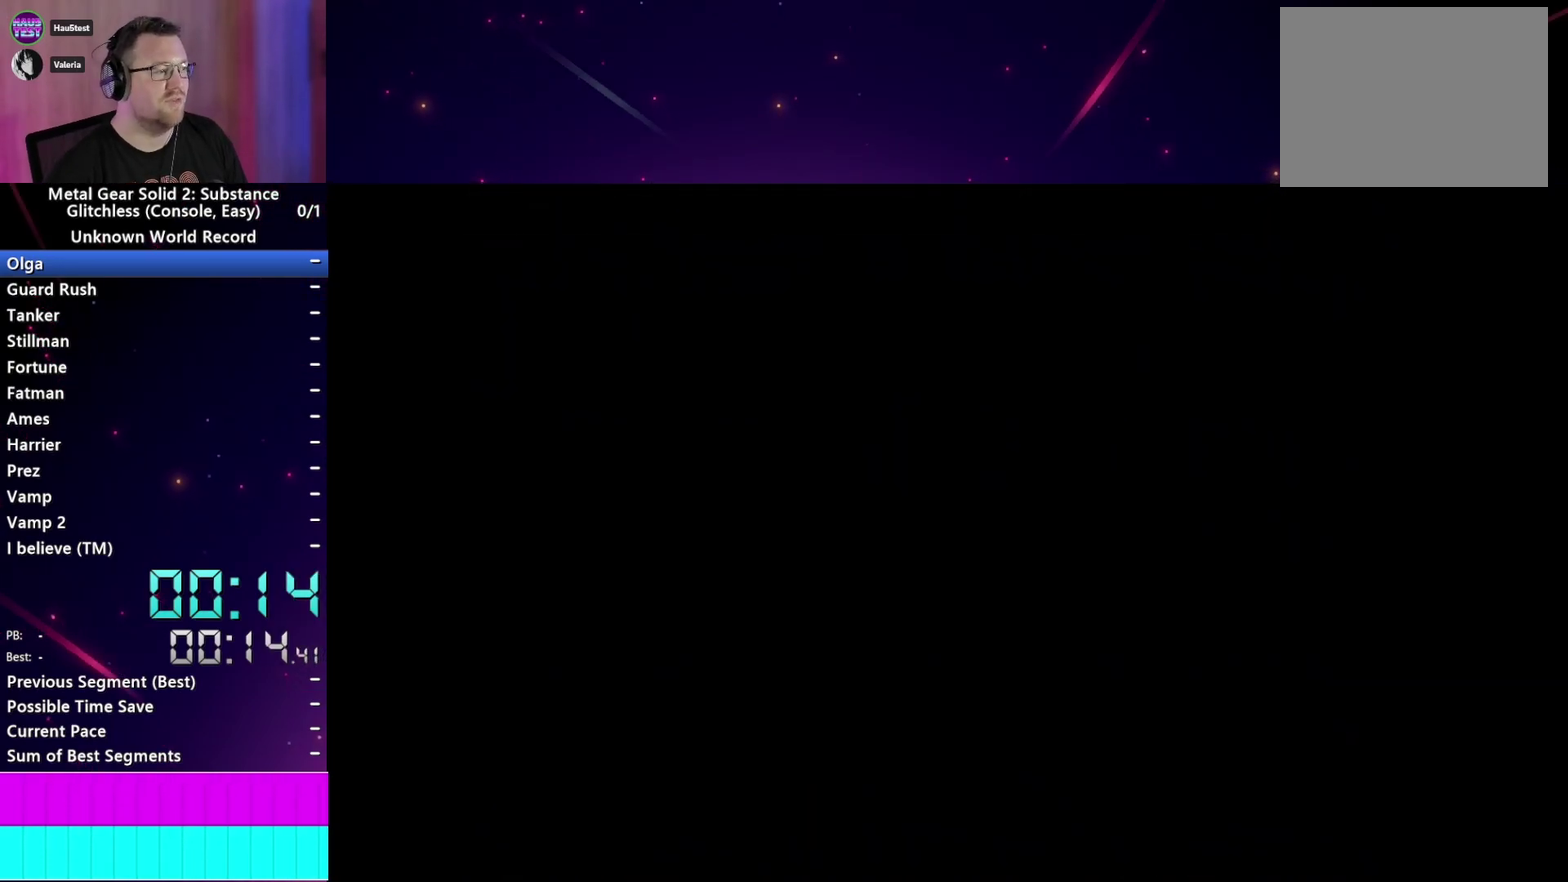
{"buttons": [], "left_stick": "center", "right_stick": "center", "events": [[83, "CROSS", "up"], [167, "CROSS", "down"], [283, "CROSS", "up"], [350, "CROSS", "down"], [483, "CROSS", "up"]]}
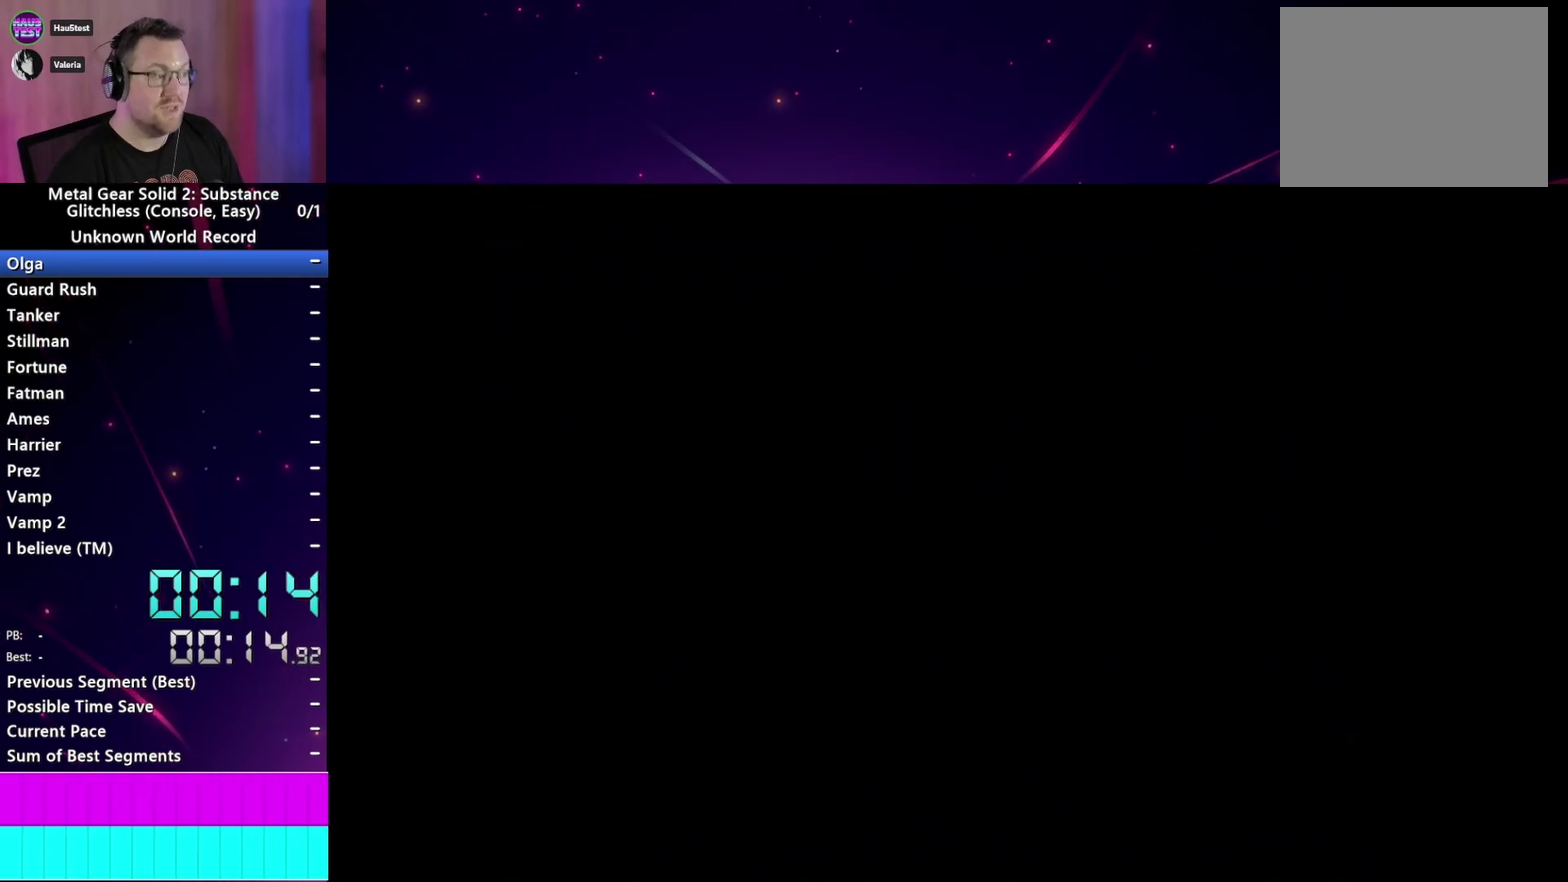
{"buttons": ["CROSS"], "left_stick": "center", "right_stick": "center", "events": [[50, "CROSS", "down"], [167, "CROSS", "up"], [250, "CROSS", "down"], [350, "CROSS", "up"], [417, "CROSS", "down"]]}
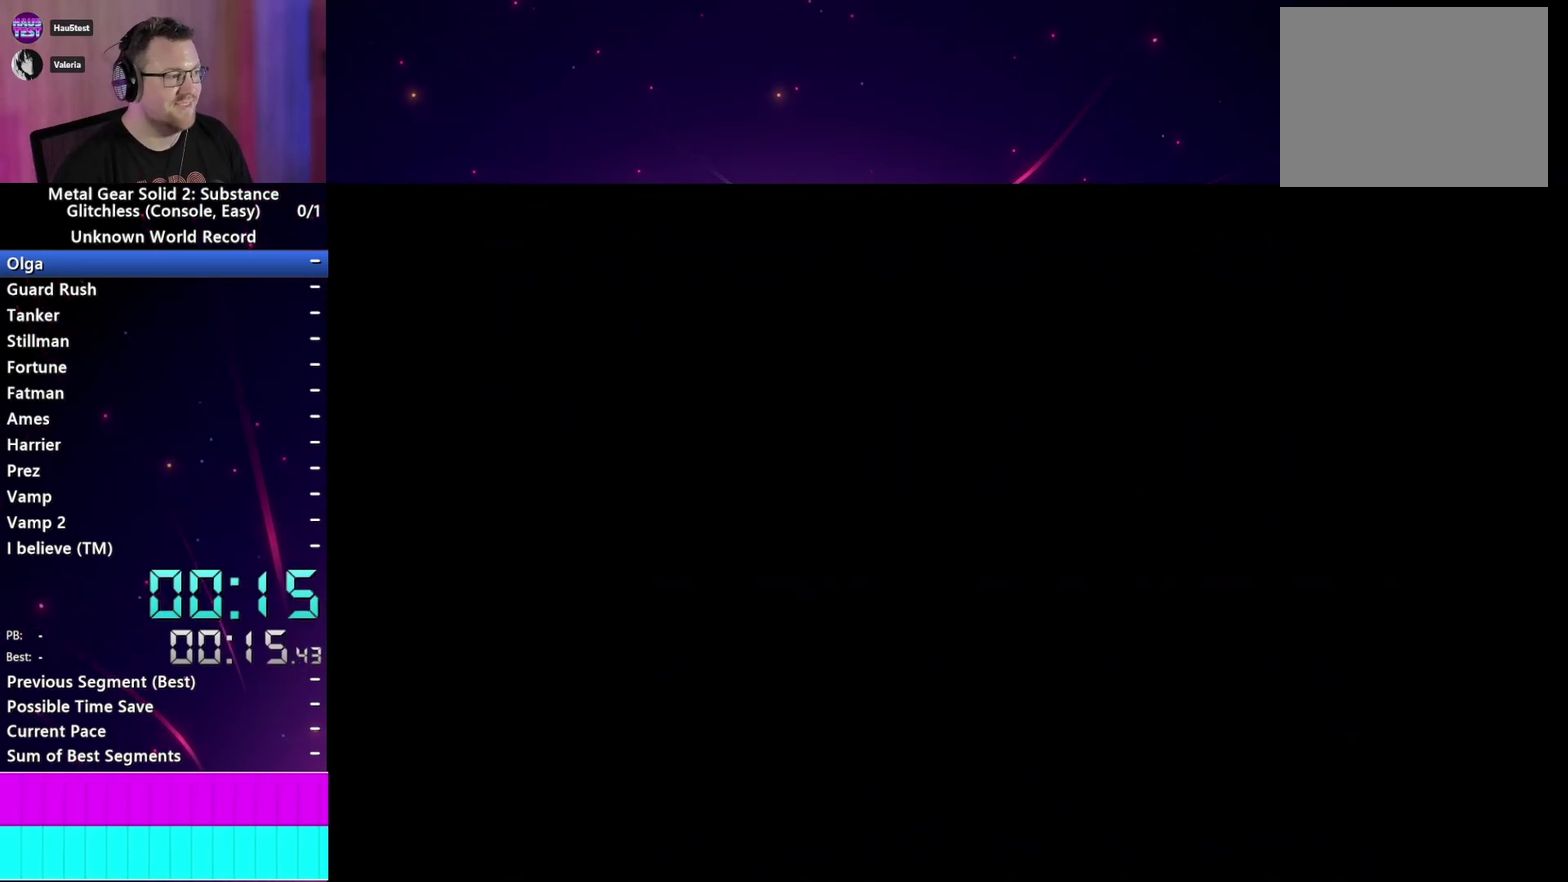
{"buttons": ["CROSS"], "left_stick": "center", "right_stick": "center", "events": [[50, "CROSS", "up"], [117, "CROSS", "down"], [217, "CROSS", "up"], [317, "CROSS", "down"], [400, "CROSS", "up"], [483, "CROSS", "down"]]}
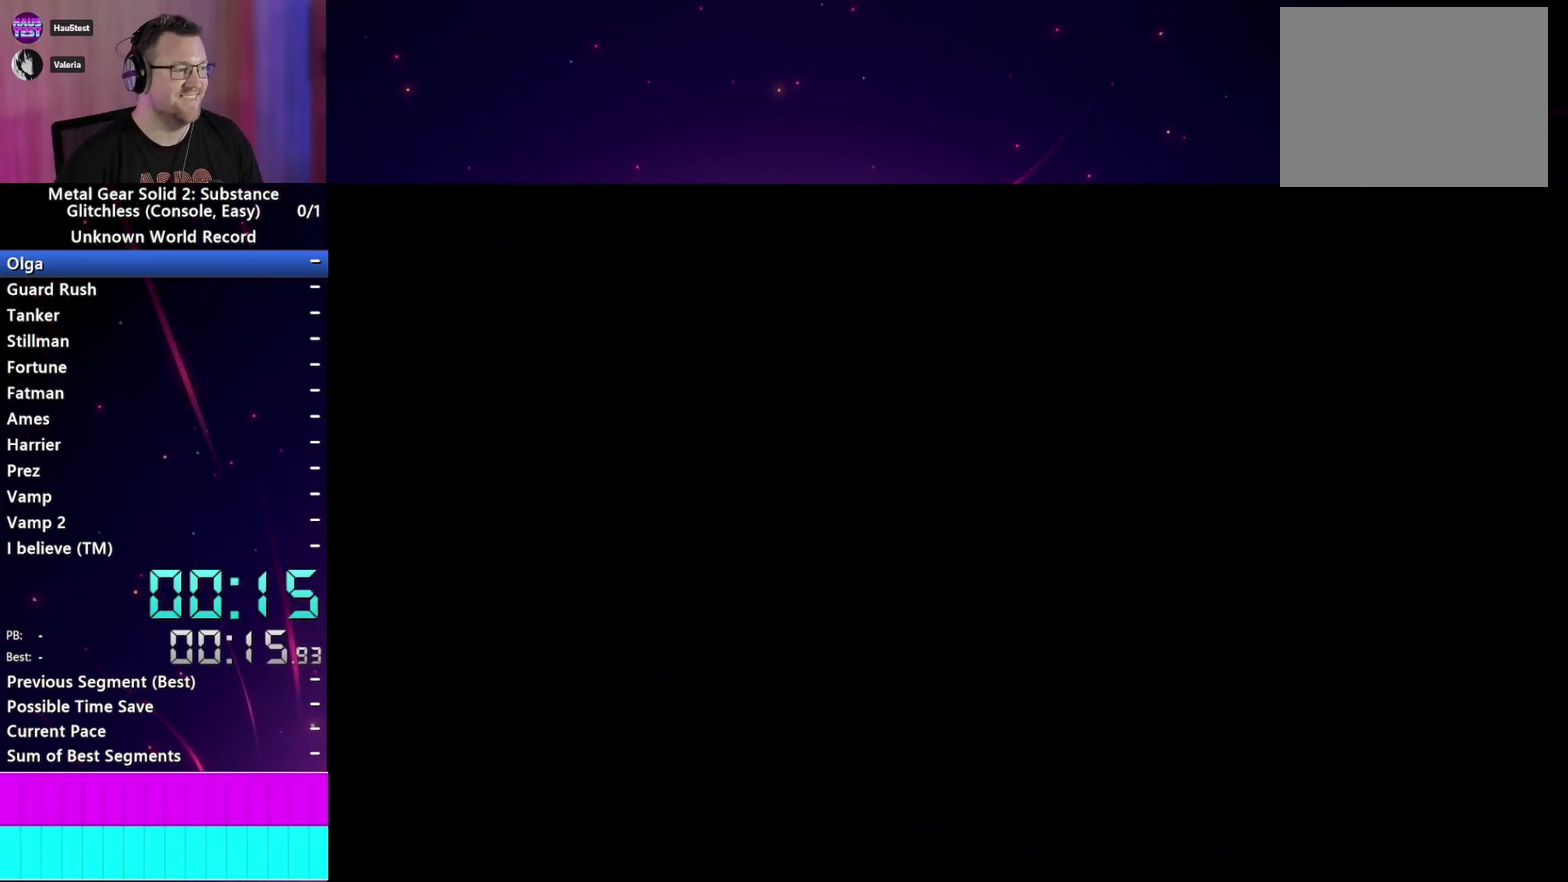
{"buttons": [], "left_stick": "center", "right_stick": "center", "events": [[83, "CROSS", "up"], [183, "CROSS", "down"], [267, "CROSS", "up"], [367, "CROSS", "down"], [467, "CROSS", "up"]]}
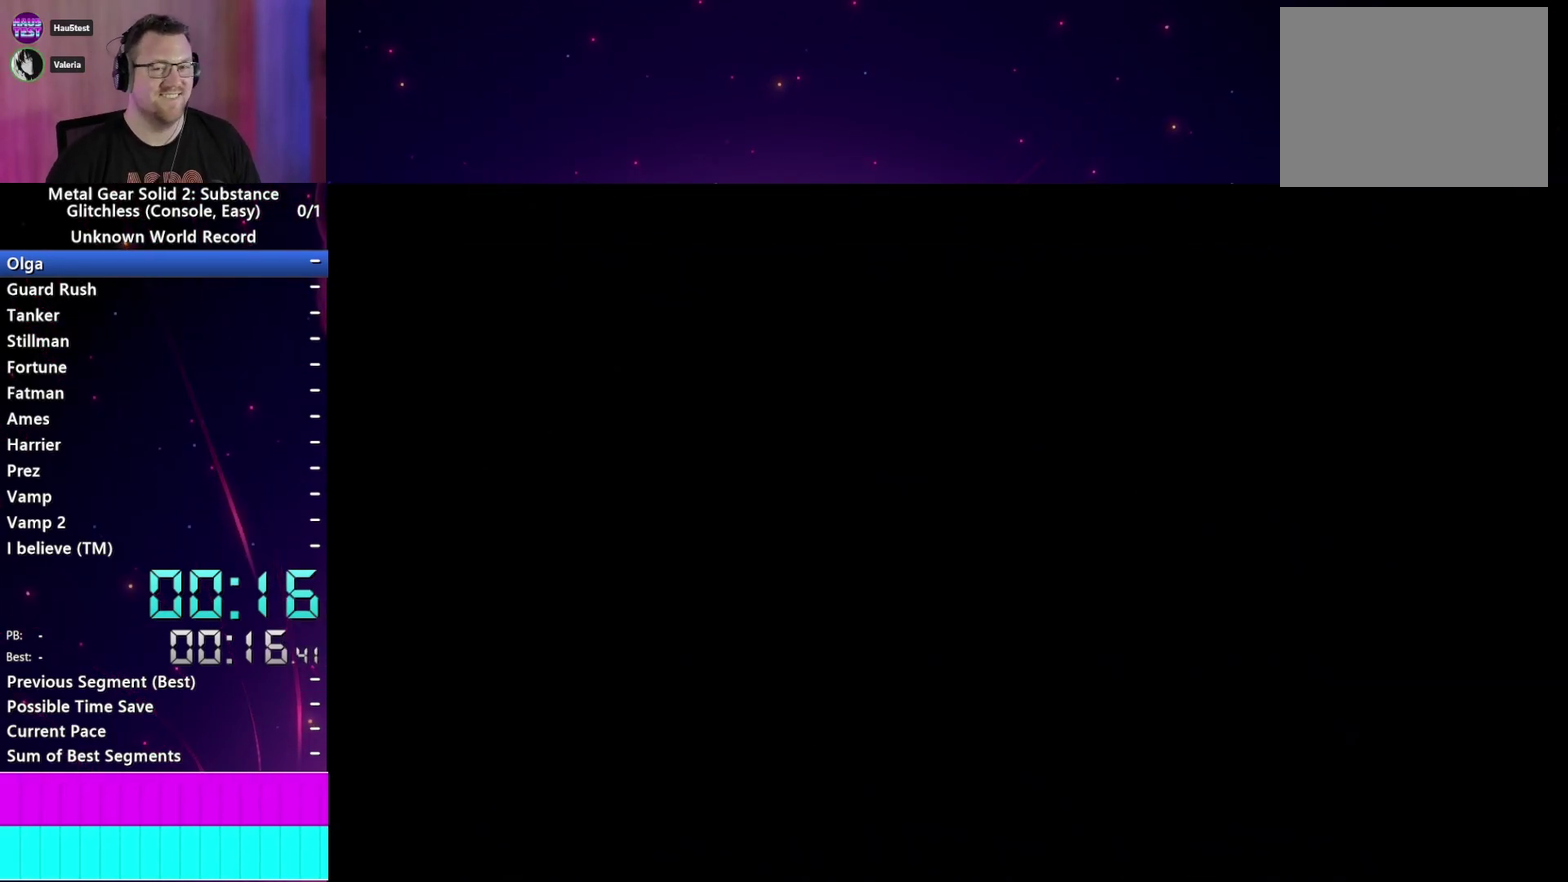
{"buttons": [], "left_stick": "center", "right_stick": "center", "events": [[33, "CROSS", "down"], [133, "CROSS", "up"], [217, "CROSS", "down"], [317, "CROSS", "up"], [400, "CROSS", "down"], [500, "CROSS", "up"]]}
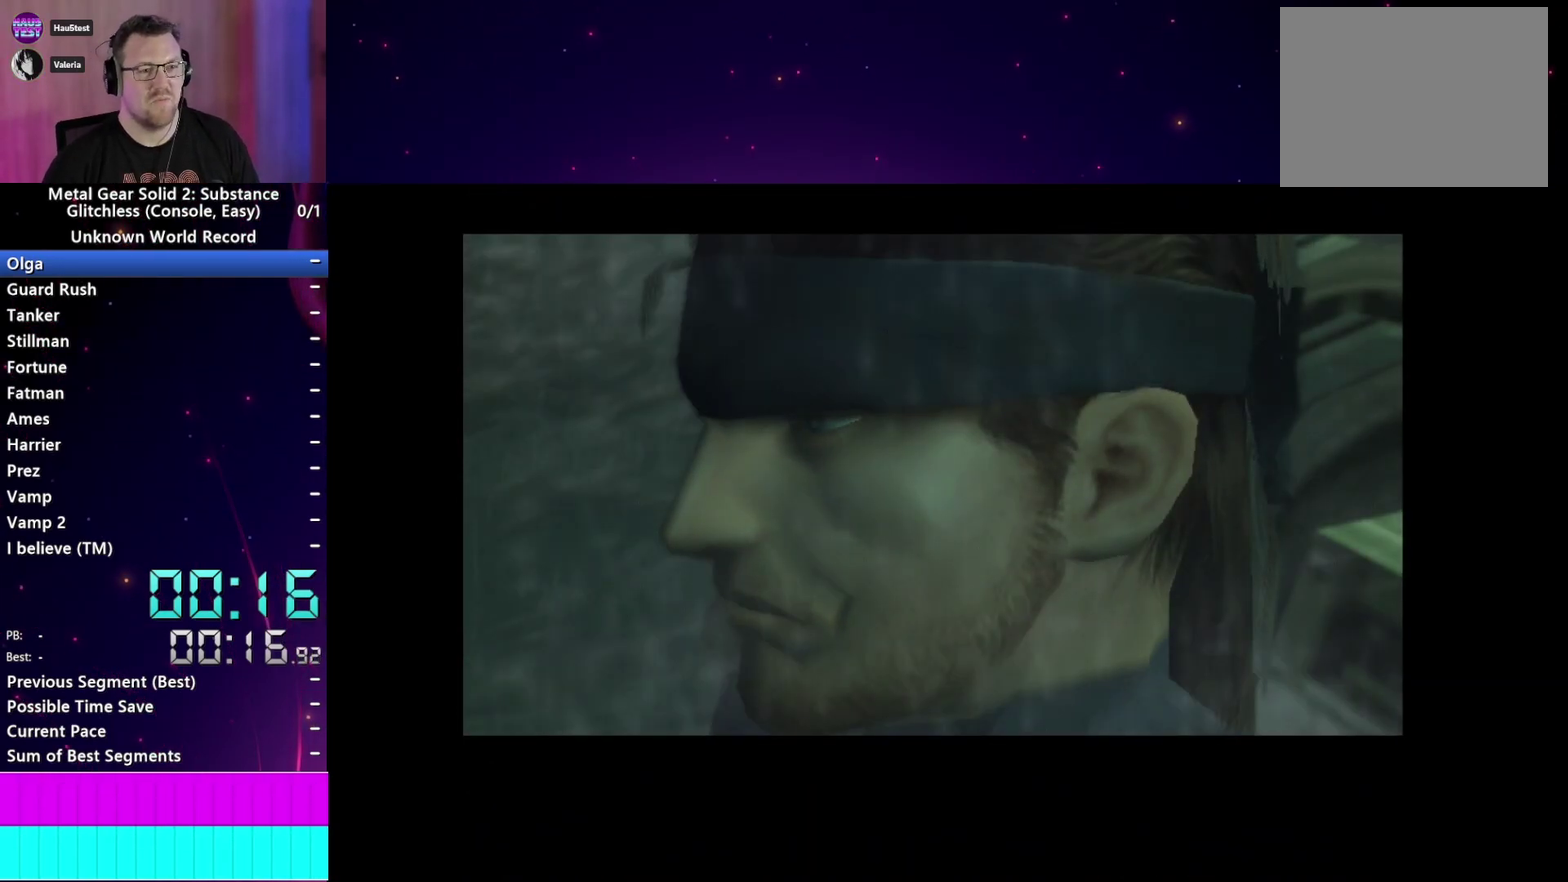
{"buttons": ["CROSS"], "left_stick": "center", "right_stick": "center", "events": [[83, "CROSS", "down"], [167, "CROSS", "up"], [250, "CROSS", "down"], [367, "CROSS", "up"], [450, "CROSS", "down"]]}
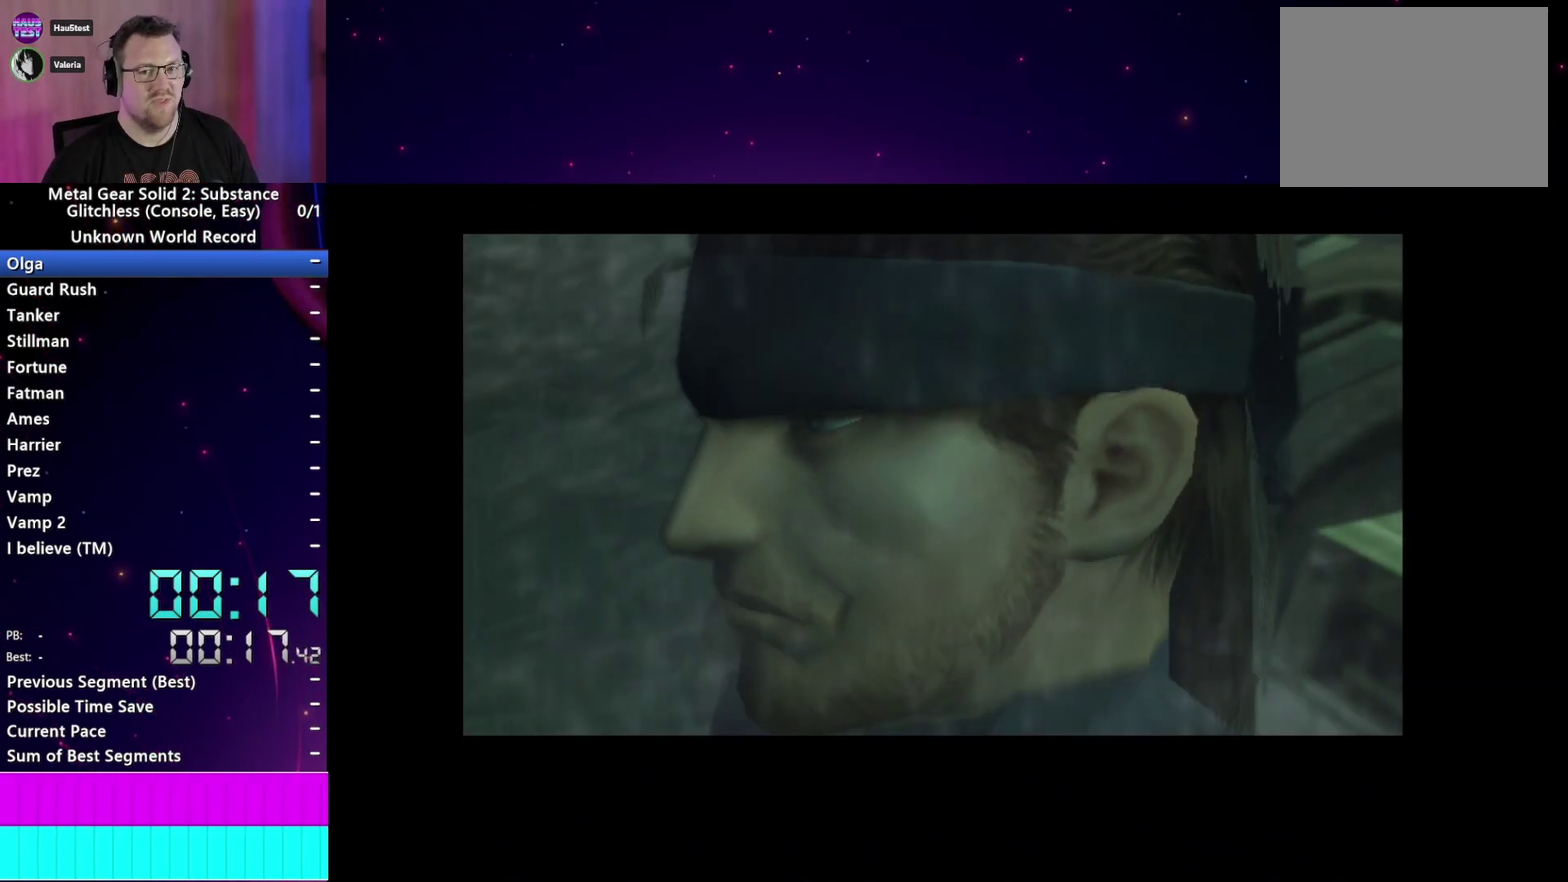
{"buttons": [], "left_stick": "center", "right_stick": "center", "events": [[67, "CROSS", "up"], [150, "CROSS", "down"], [267, "CROSS", "up"], [350, "CROSS", "down"], [450, "CROSS", "up"]]}
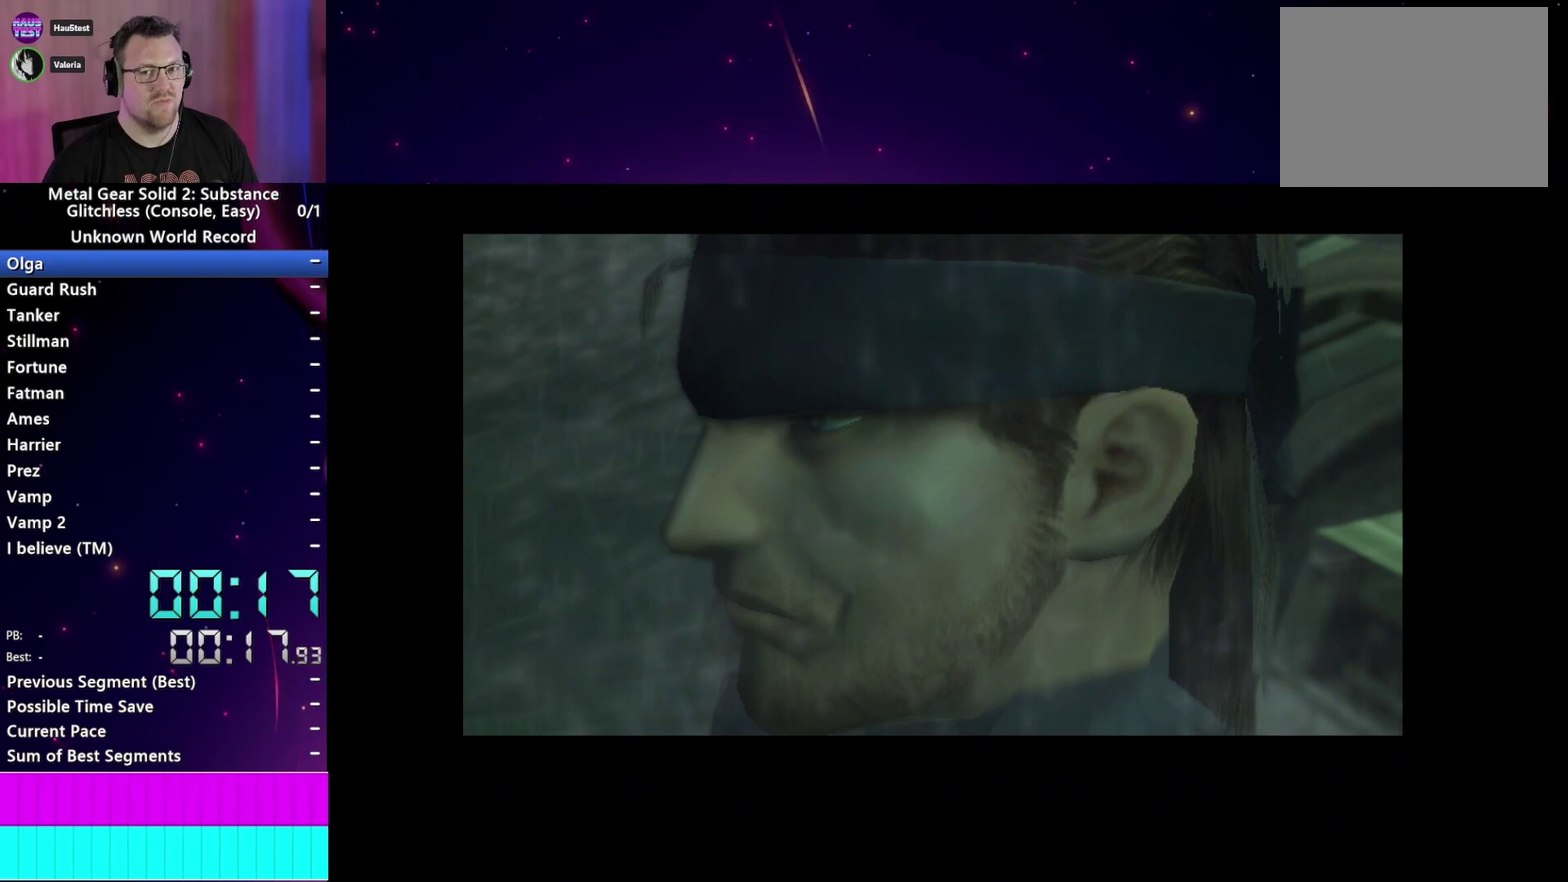
{"buttons": ["CROSS"], "left_stick": "center", "right_stick": "center", "events": [[33, "CROSS", "down"], [183, "CROSS", "up"], [233, "CROSS", "down"], [383, "CROSS", "up"], [433, "CROSS", "down"]]}